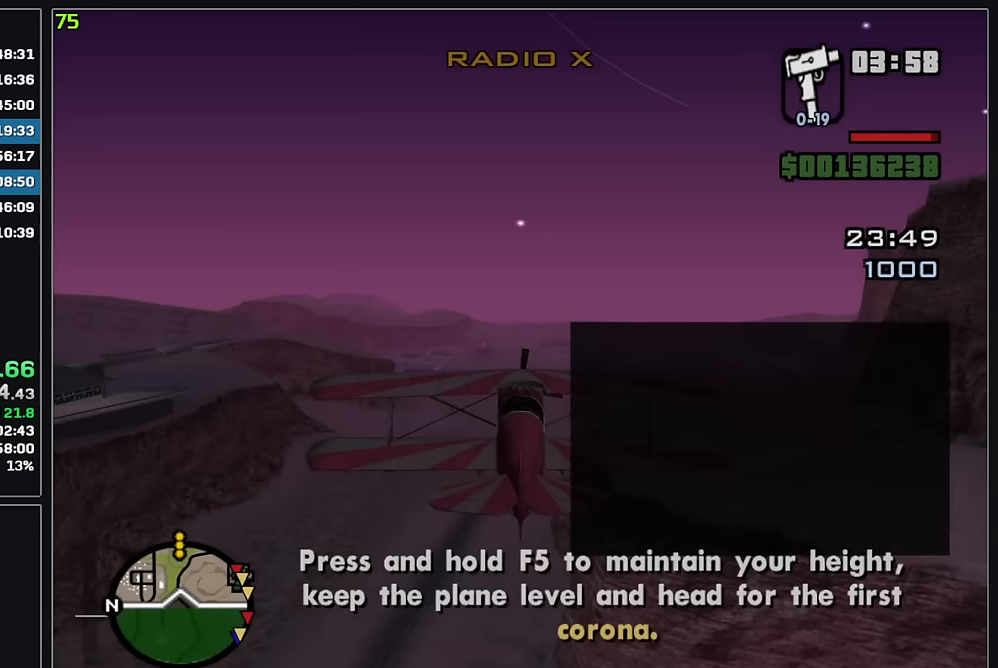
Gameplay with keyboard and mouse; each line is a JSON object with the keys and mouse buttons held at the frame after it. "events" lists presses ("down") and releases ("up") of "w", "mouse_left", "mouse_wheel" and "mouse_right" between this image and that frame as [ms after this image, input, new state], when the widget could be followed in between. "mouse_left", "mouse_wheel", "mouse_right" = the "left", "wheel", "right" buttons of the "mouse" list. No other keys are recorded. "wheel" means that the mouse wheel is clicked or scrolled. Mouse movement is not recorded.
{"keys": ["w"], "mouse": [], "events": []}
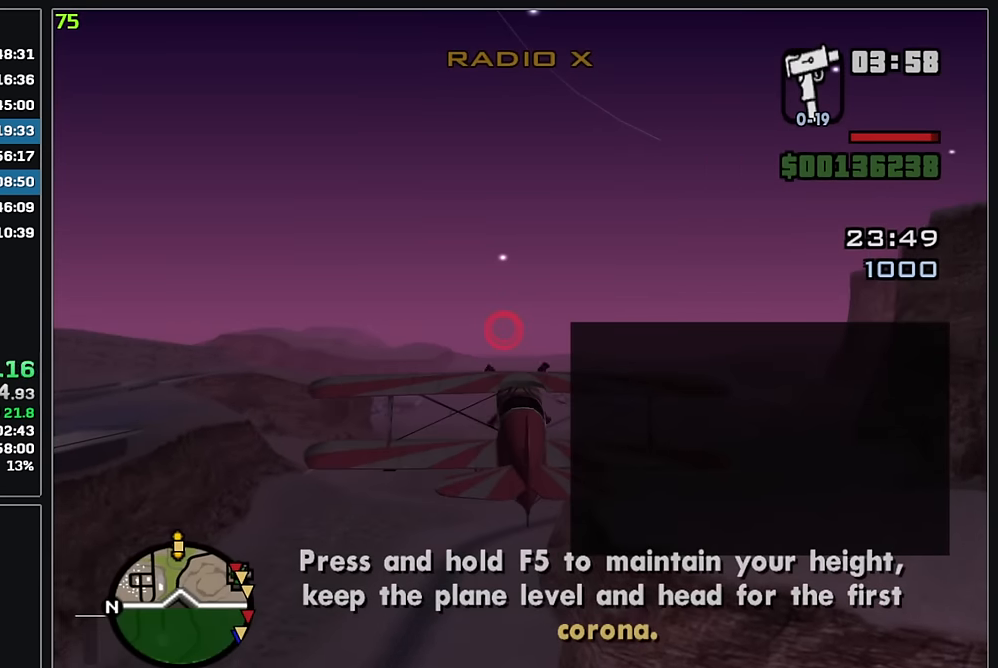
{"keys": ["w"], "mouse": [], "events": []}
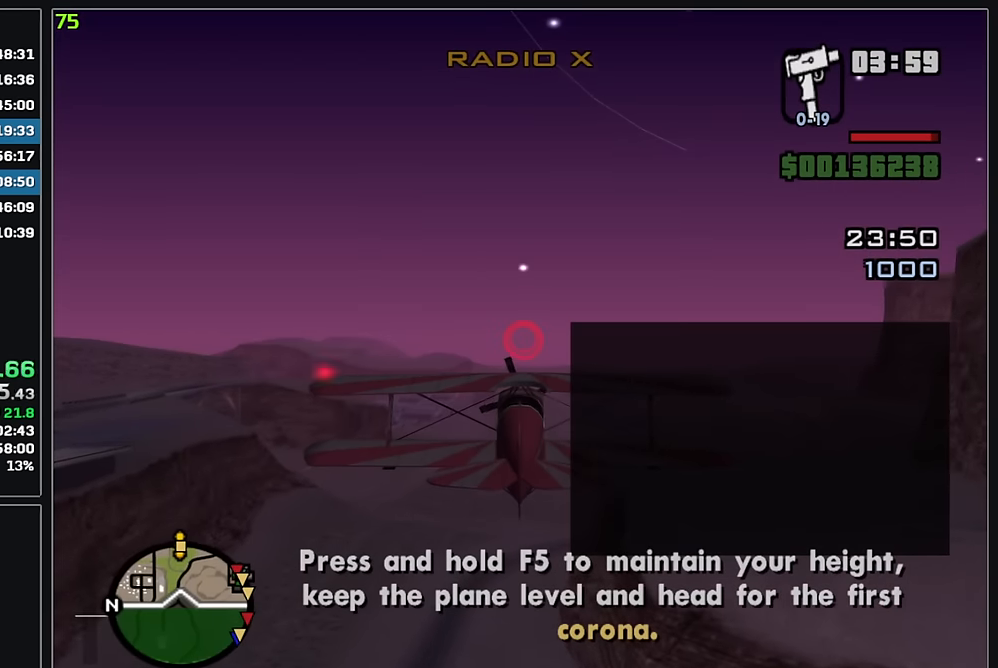
{"keys": ["w"], "mouse": [], "events": []}
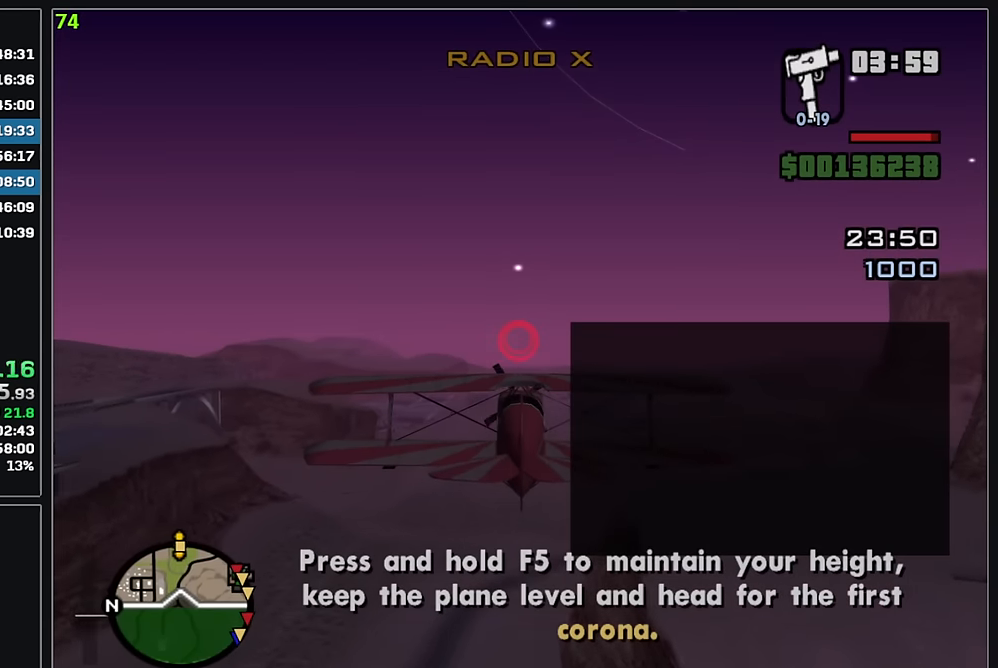
{"keys": ["w"], "mouse": [], "events": []}
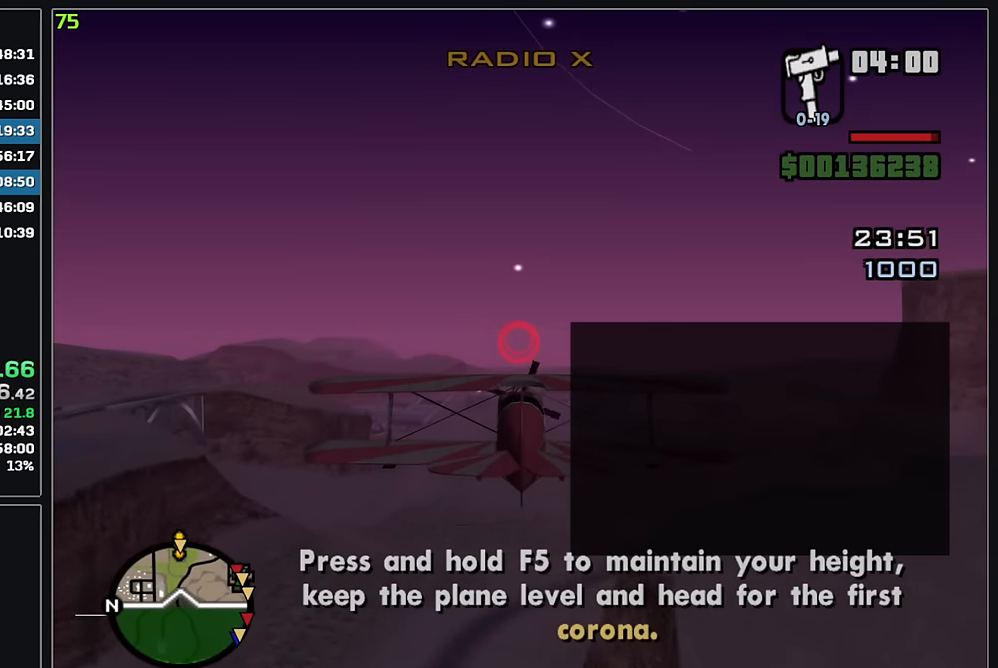
{"keys": ["w"], "mouse": [], "events": []}
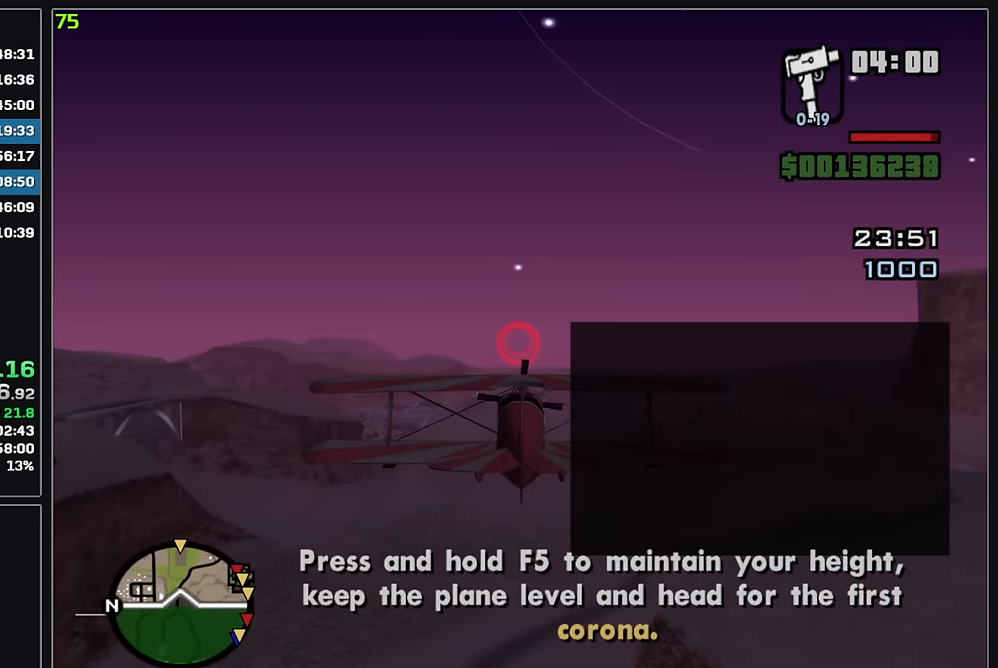
{"keys": ["w"], "mouse": [], "events": []}
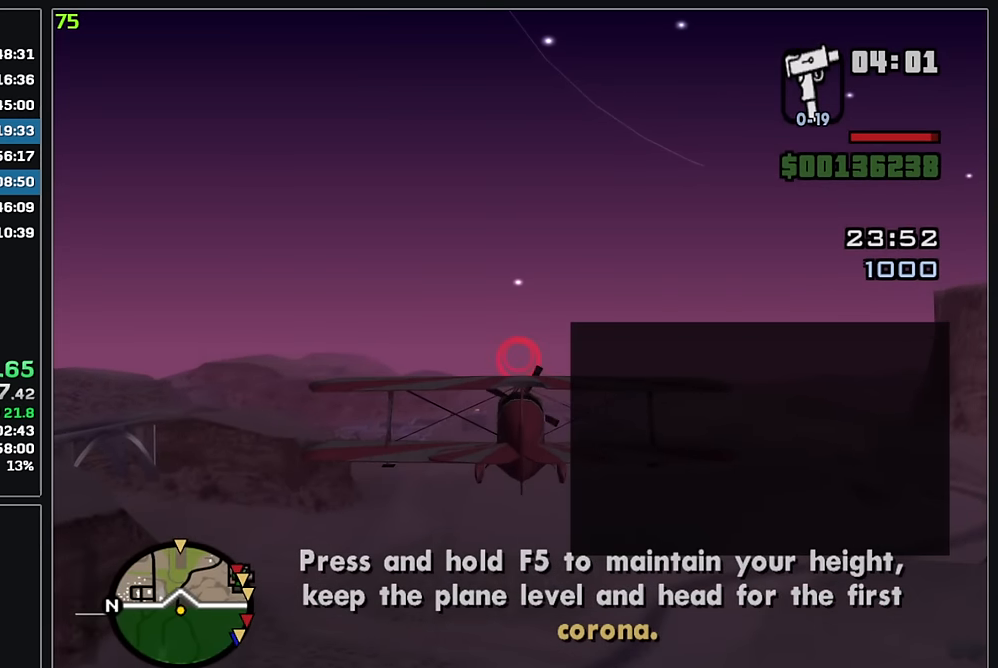
{"keys": ["w"], "mouse": [], "events": []}
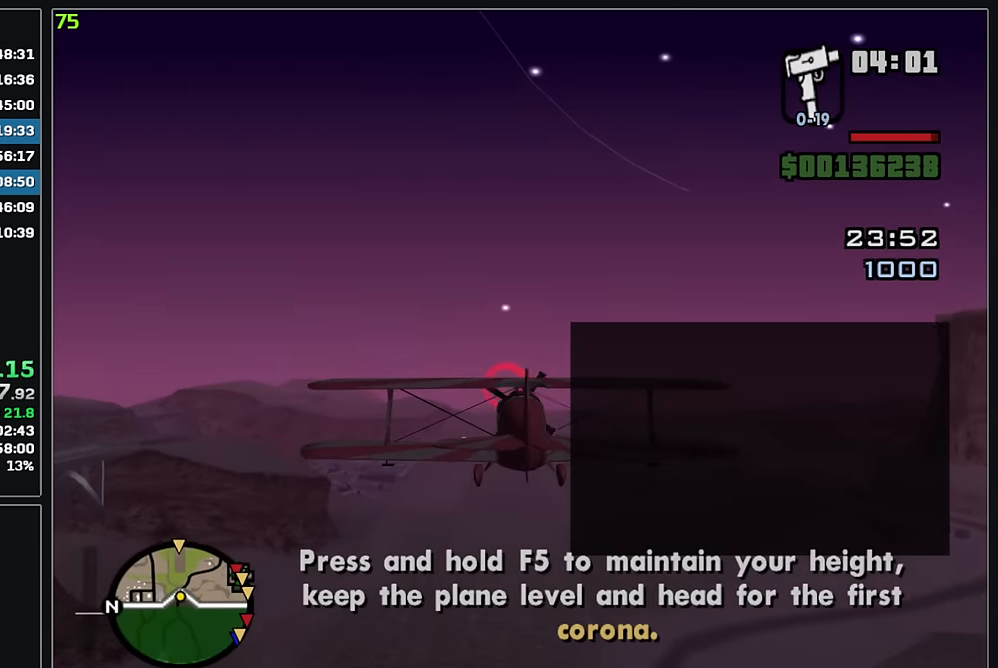
{"keys": ["w"], "mouse": [], "events": []}
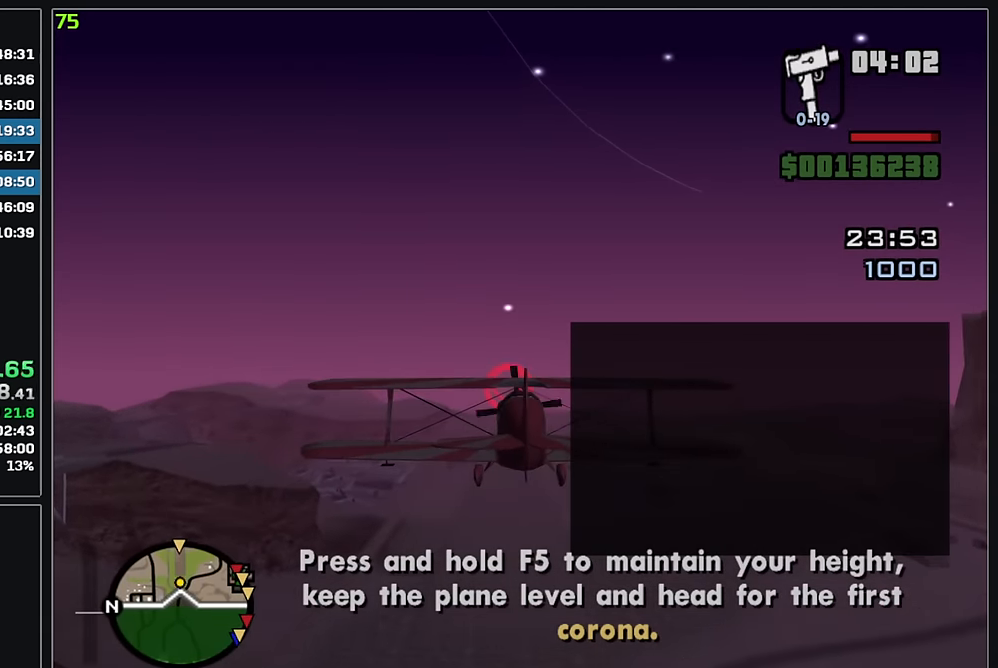
{"keys": ["w"], "mouse": [], "events": []}
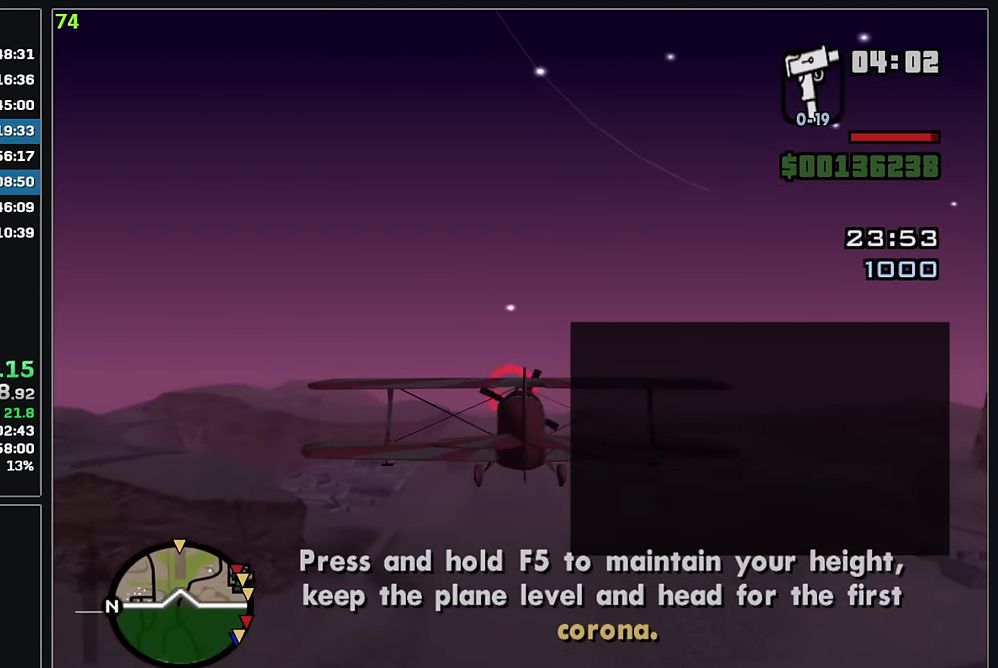
{"keys": ["w"], "mouse": [], "events": []}
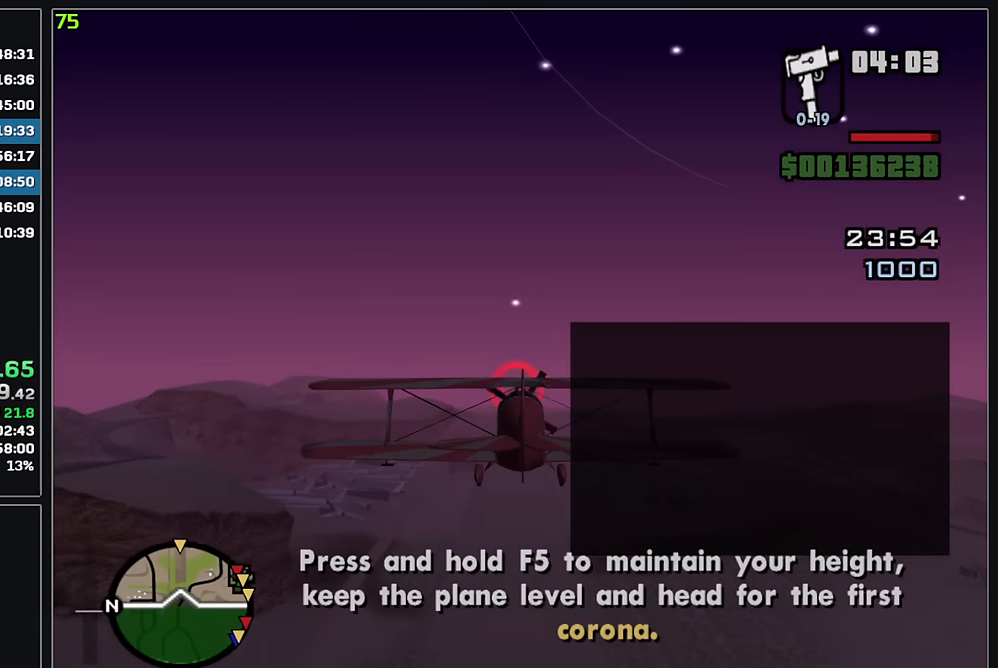
{"keys": ["w"], "mouse": [], "events": [[300, "mouse_right", "down"], [383, "mouse_right", "up"]]}
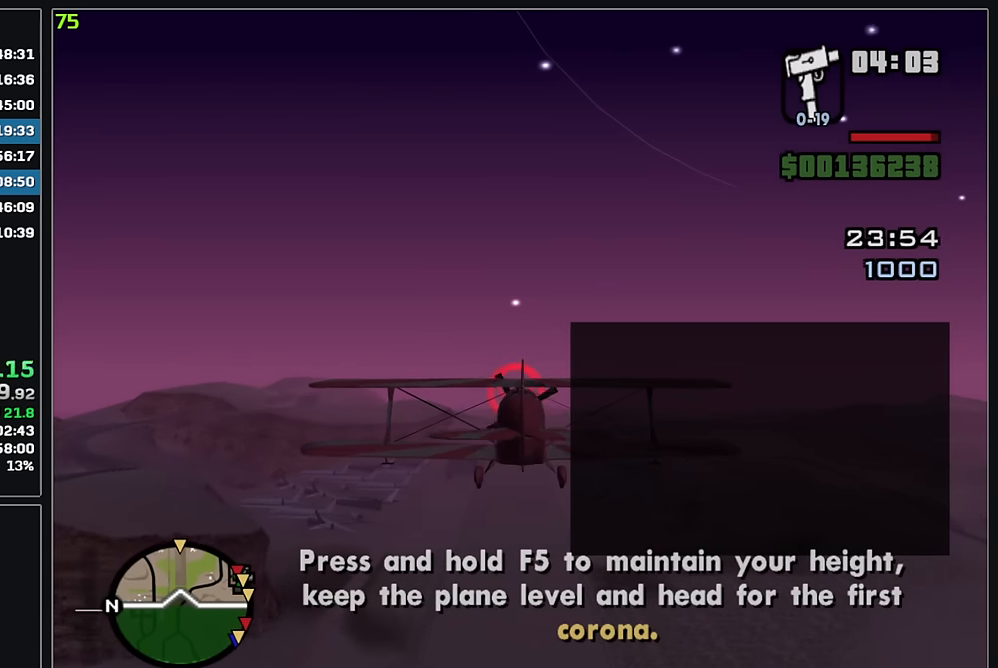
{"keys": ["w"], "mouse": [], "events": [[333, "mouse_left", "down"], [400, "mouse_left", "up"]]}
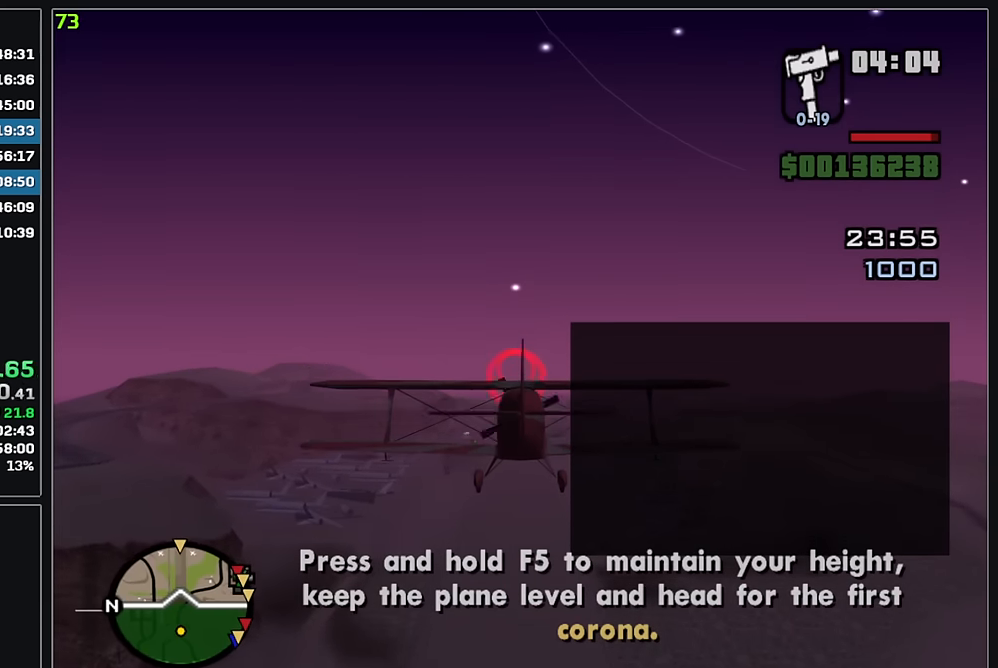
{"keys": ["w"], "mouse": [], "events": []}
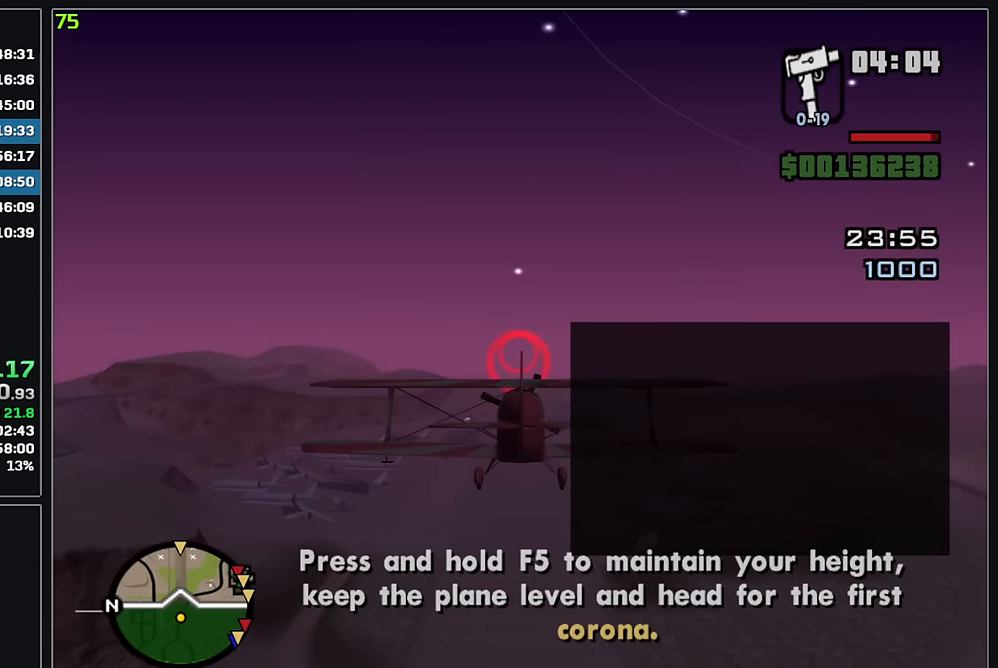
{"keys": ["w"], "mouse": [], "events": [[283, "mouse_right", "down"], [383, "mouse_right", "up"]]}
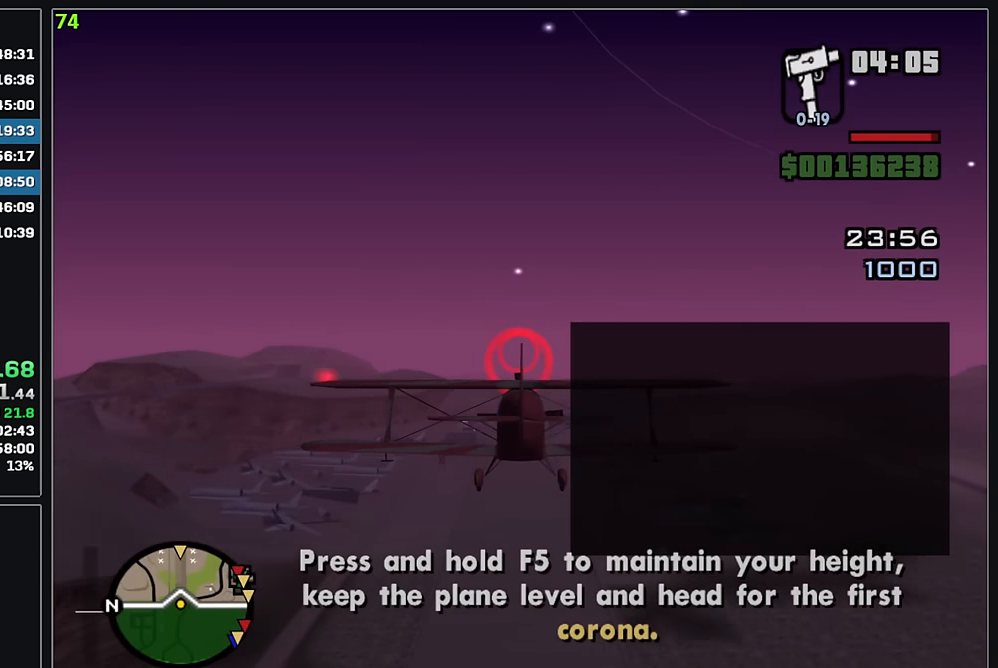
{"keys": ["w"], "mouse": [], "events": []}
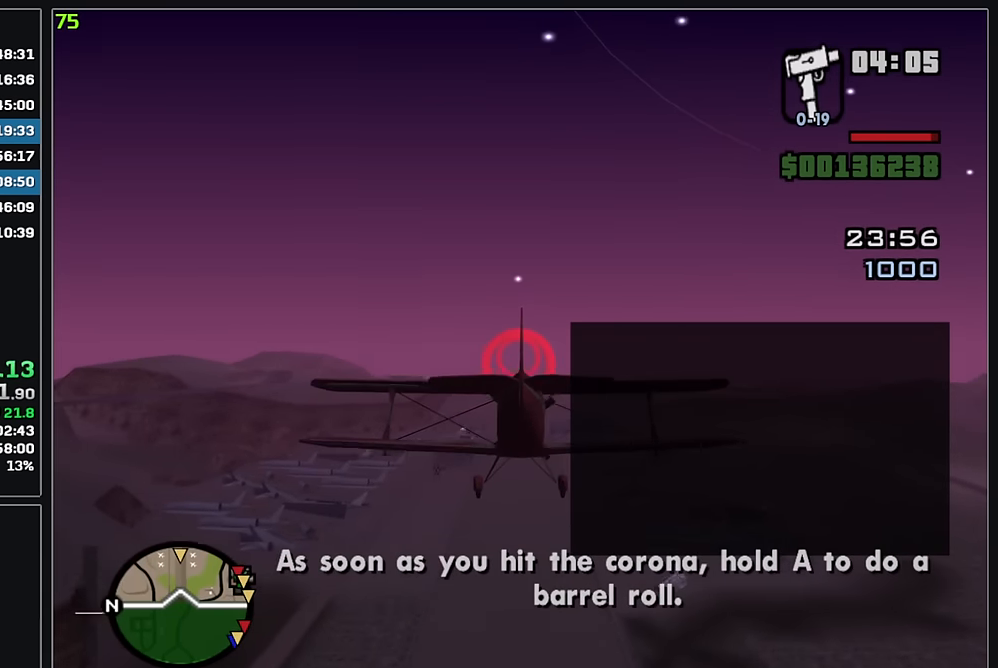
{"keys": ["w"], "mouse": [], "events": [[433, "mouse_left", "down"], [500, "mouse_left", "up"]]}
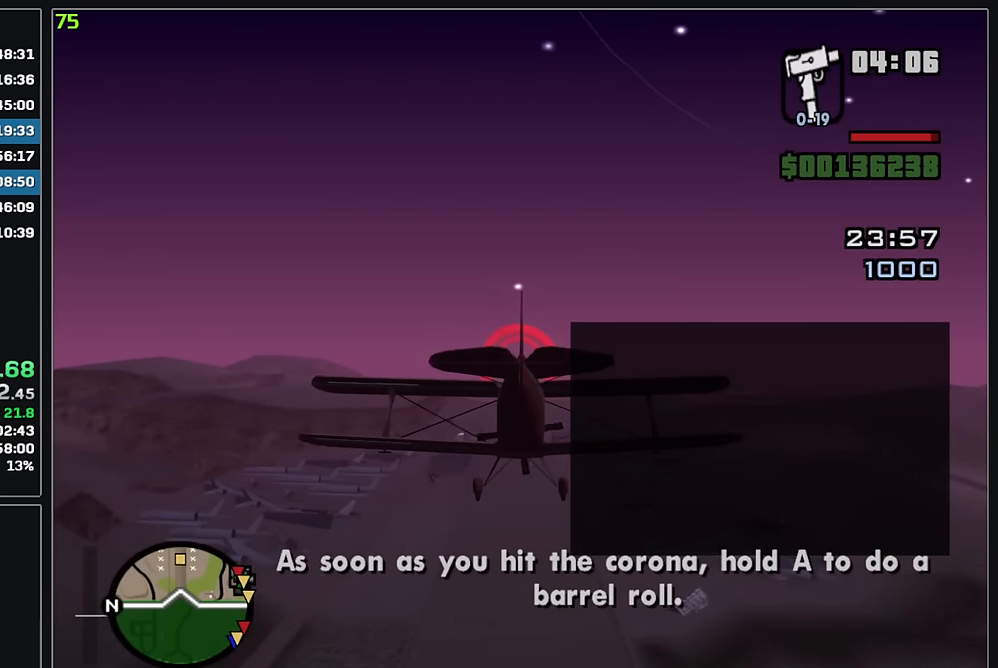
{"keys": ["w"], "mouse": [], "events": [[300, "mouse_left", "down"], [367, "mouse_left", "up"]]}
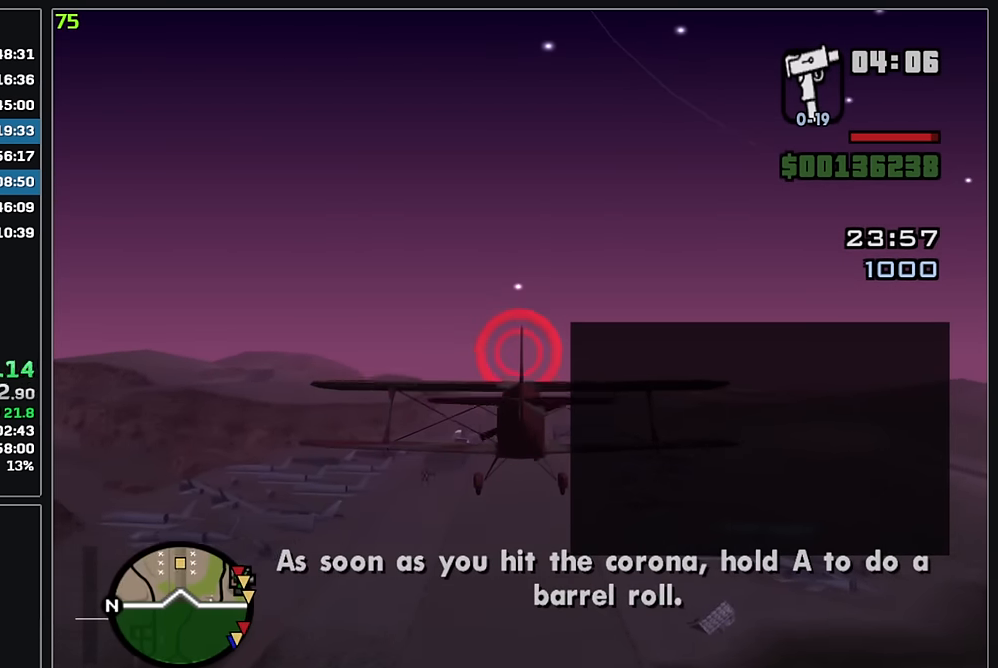
{"keys": ["w"], "mouse": [], "events": []}
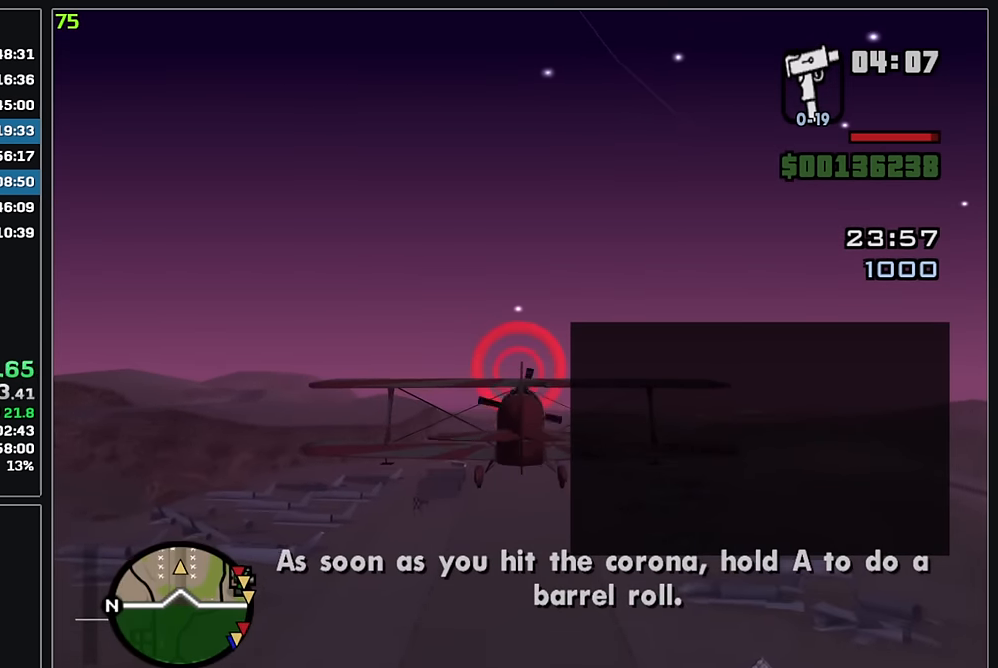
{"keys": ["w"], "mouse": [], "events": []}
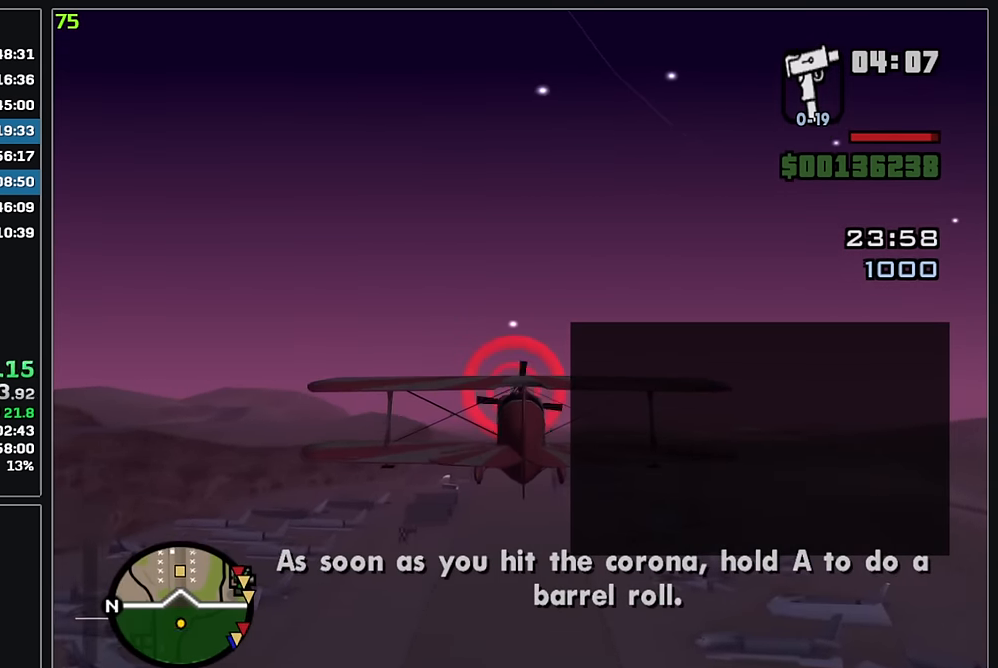
{"keys": ["w"], "mouse": [], "events": [[250, "mouse_right", "down"], [350, "mouse_right", "up"]]}
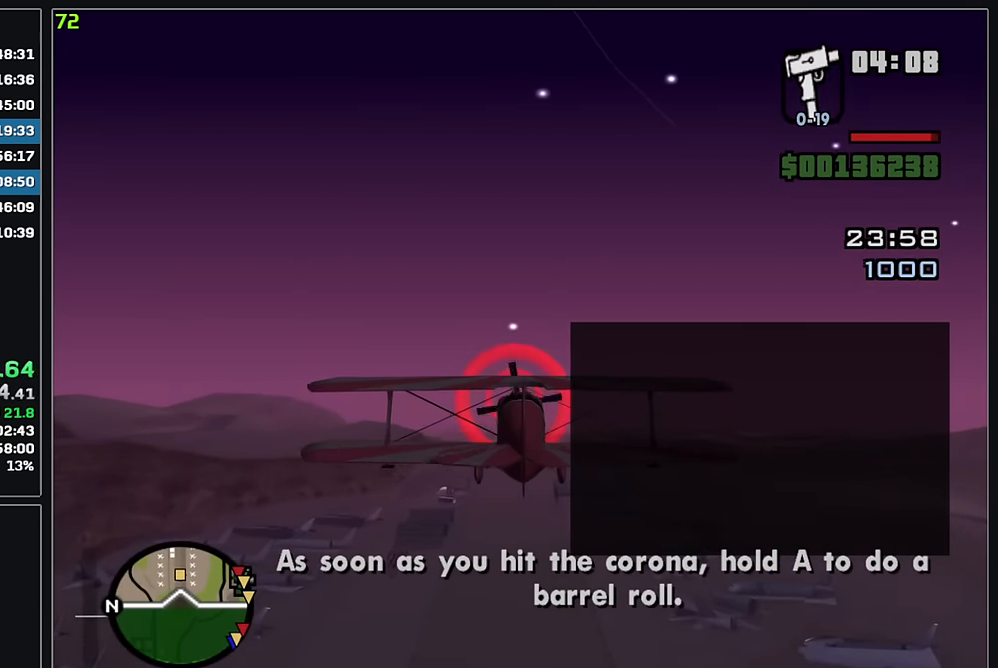
{"keys": ["w"], "mouse": [], "events": []}
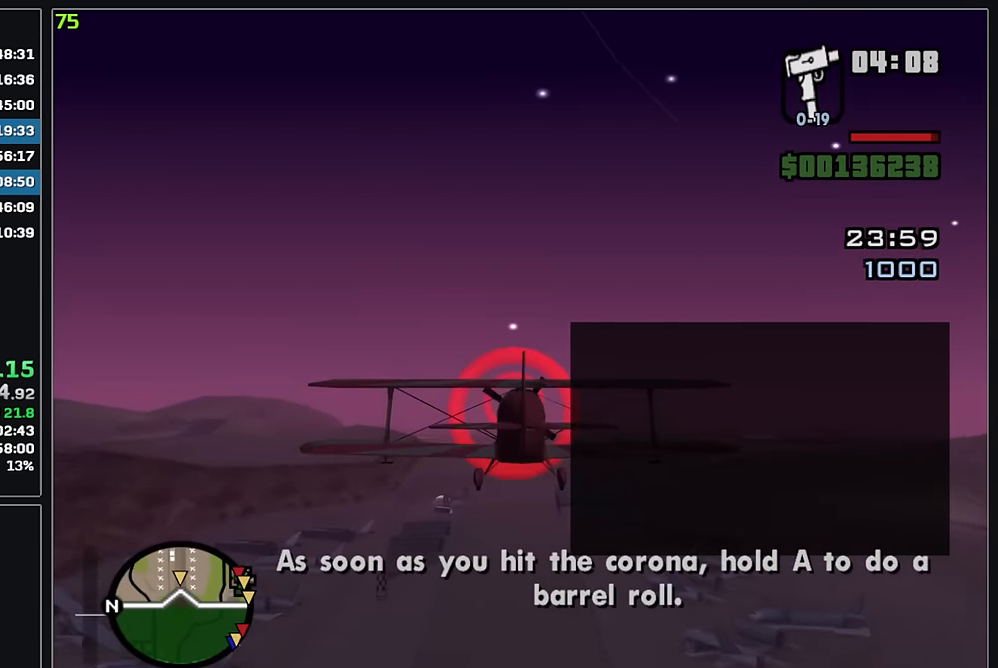
{"keys": ["w"], "mouse": [], "events": []}
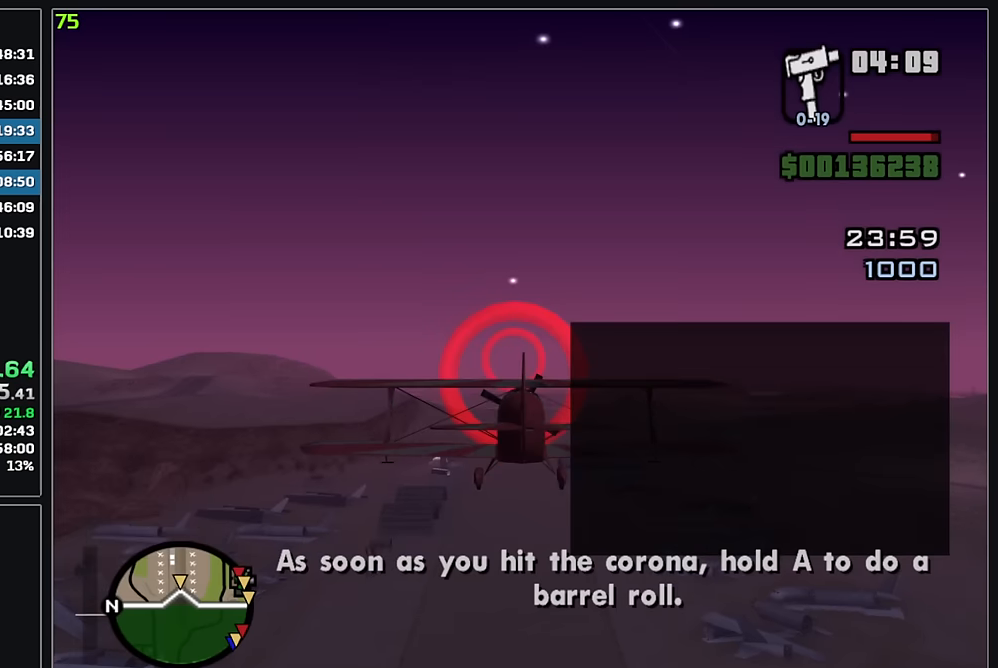
{"keys": ["w"], "mouse": [], "events": []}
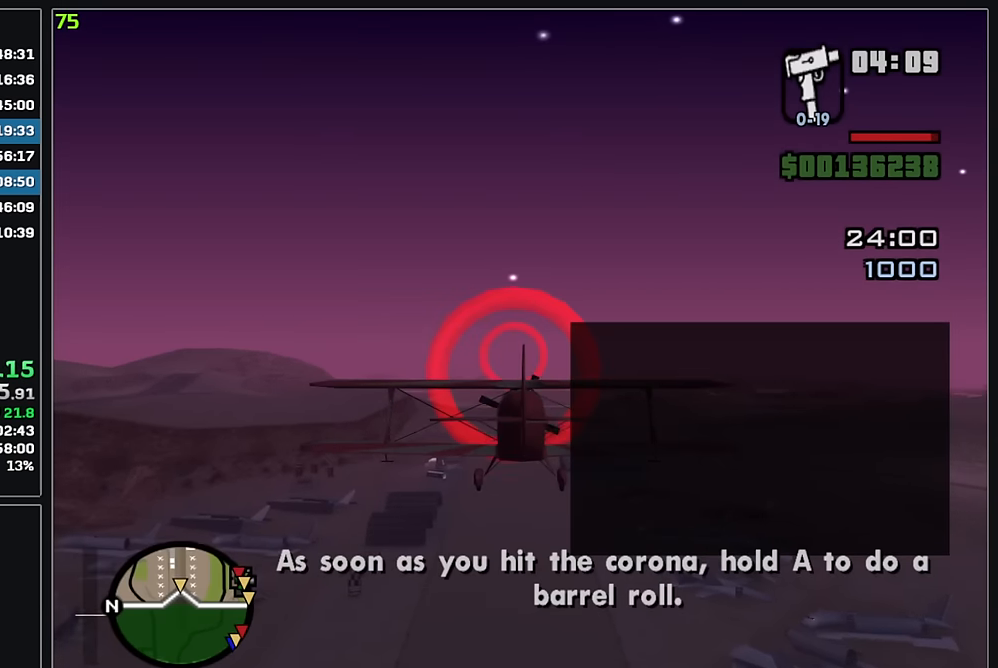
{"keys": ["w"], "mouse": [], "events": []}
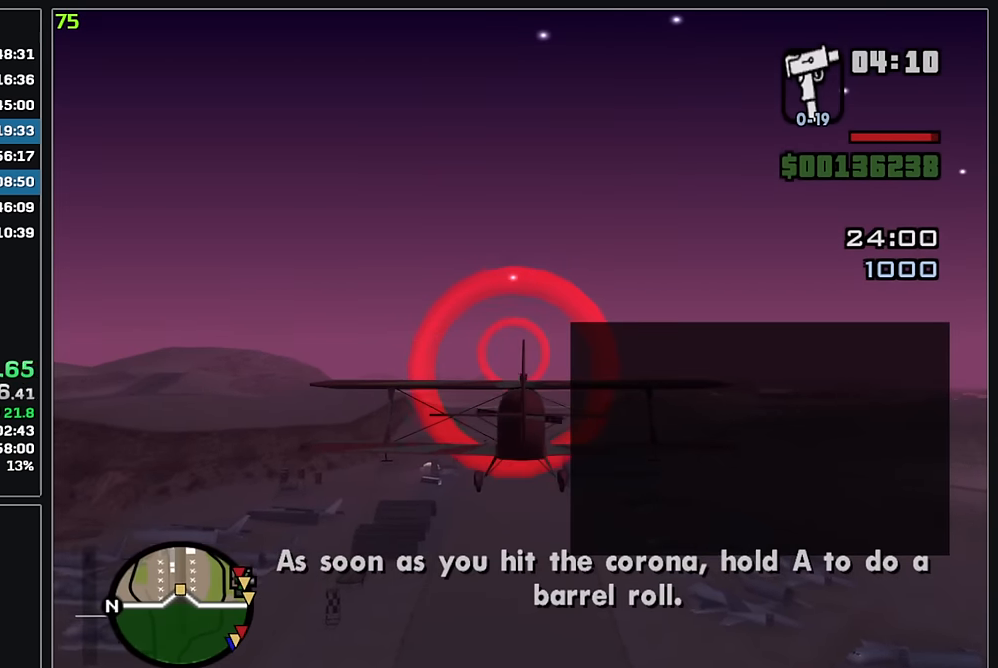
{"keys": ["w"], "mouse": [], "events": []}
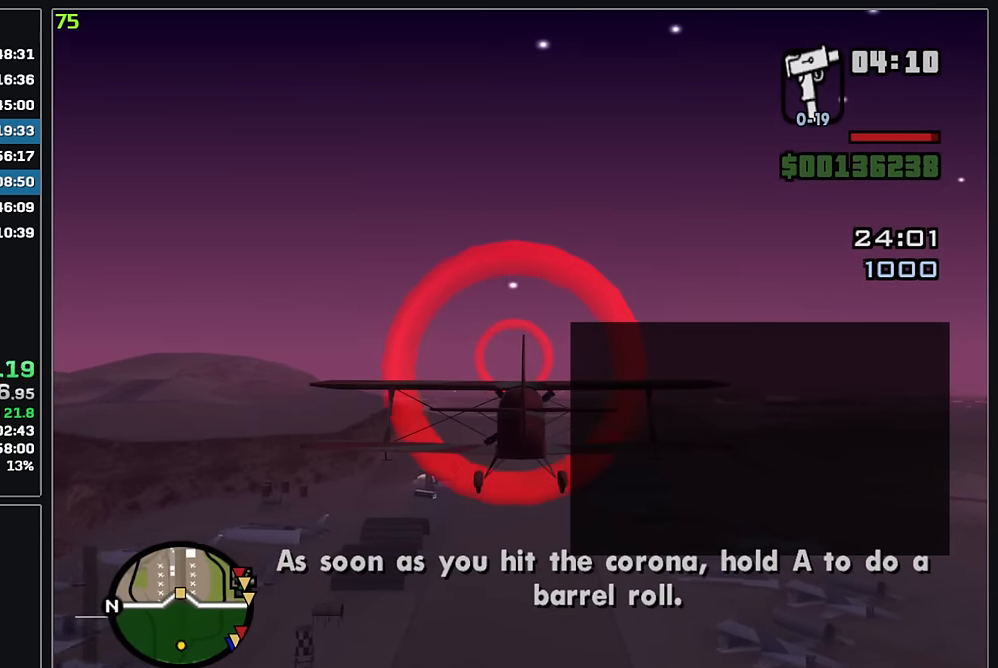
{"keys": ["w"], "mouse": [], "events": []}
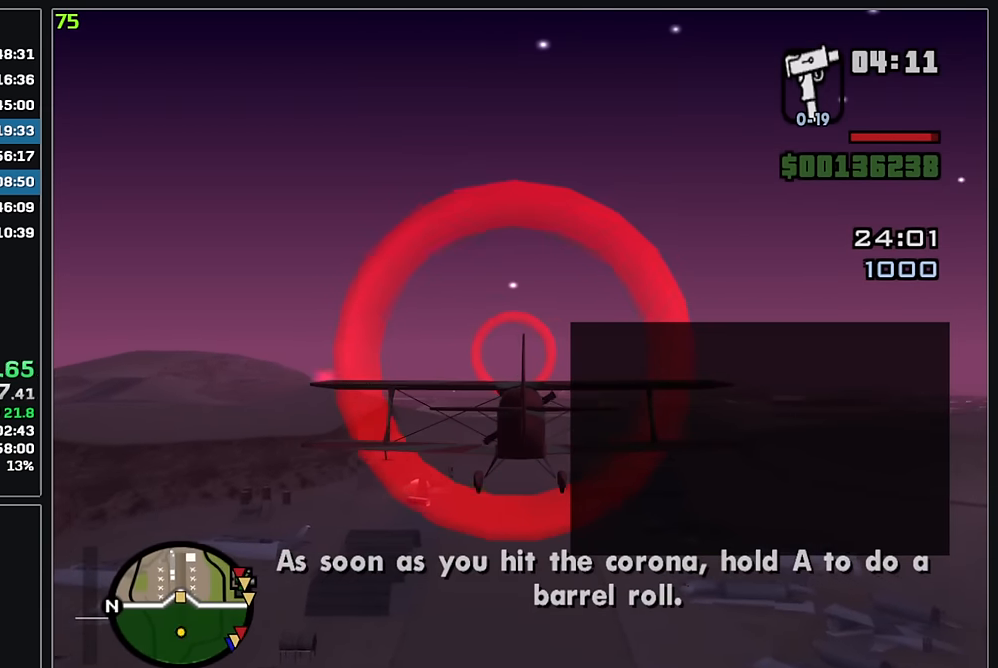
{"keys": ["w"], "mouse": [], "events": [[83, "mouse_left", "down"], [117, "mouse_left", "up"]]}
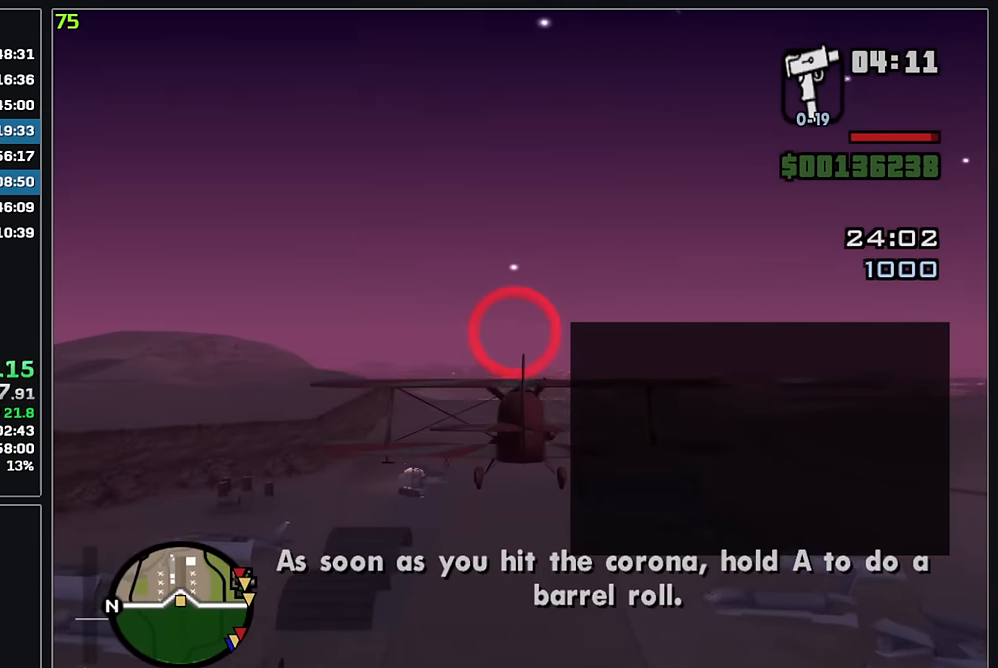
{"keys": ["w"], "mouse": [], "events": []}
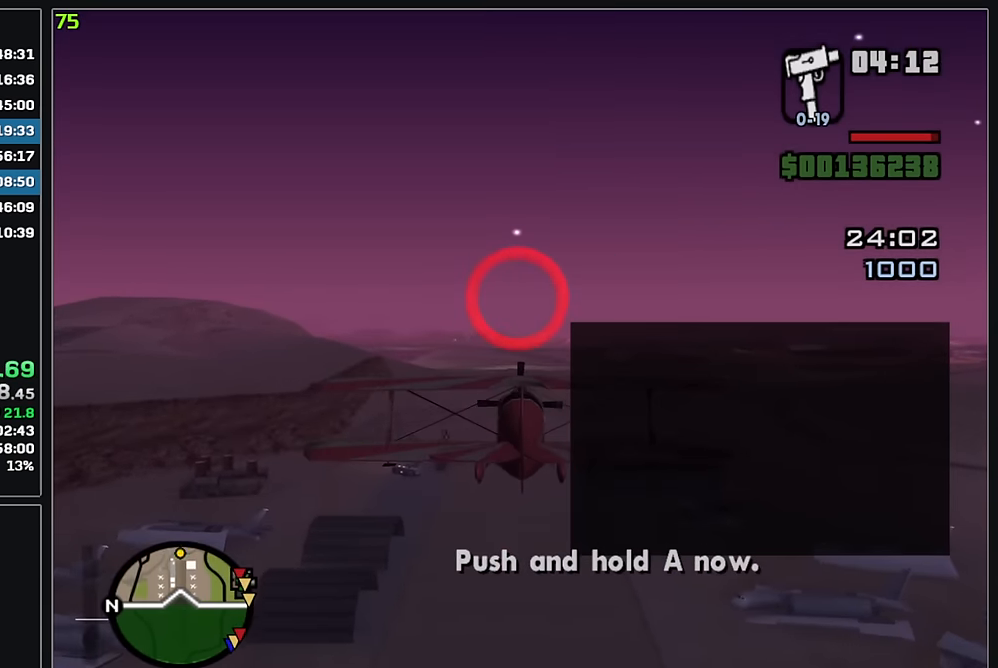
{"keys": ["w"], "mouse": [], "events": []}
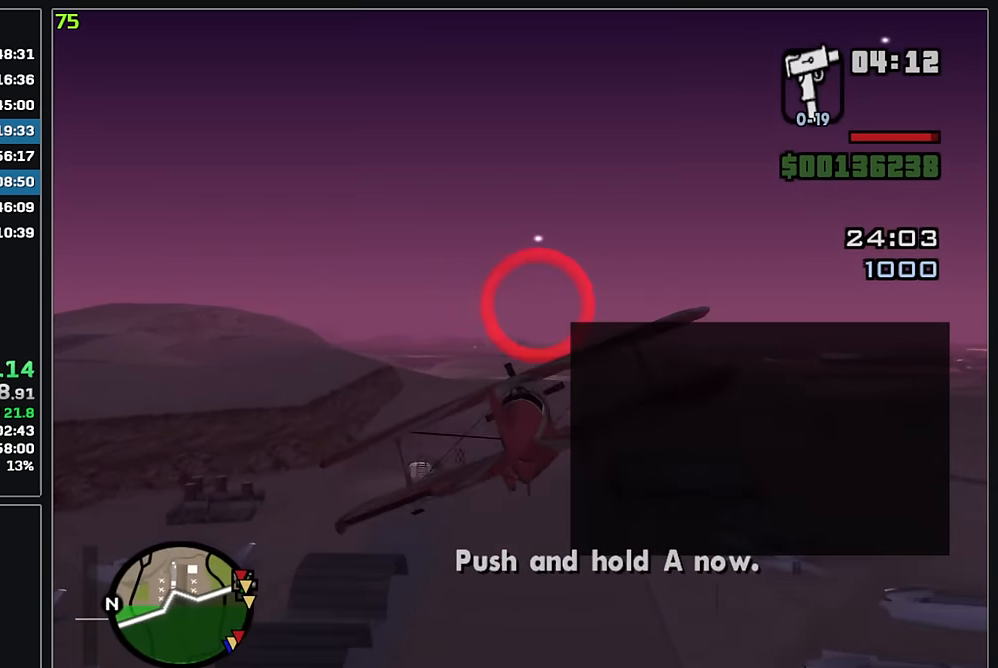
{"keys": ["w"], "mouse": [], "events": []}
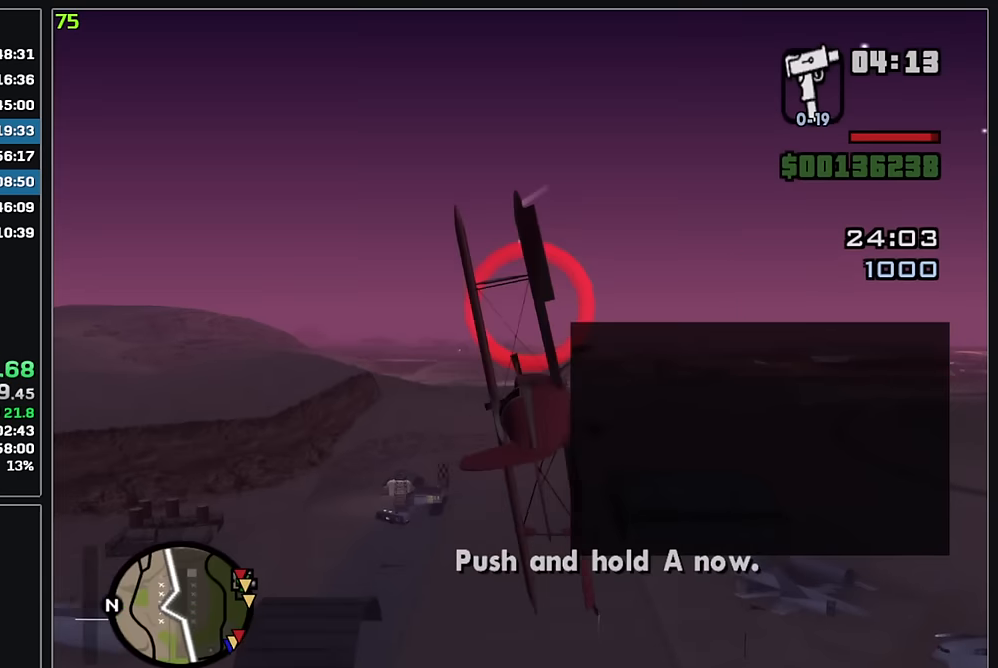
{"keys": ["w"], "mouse": [], "events": []}